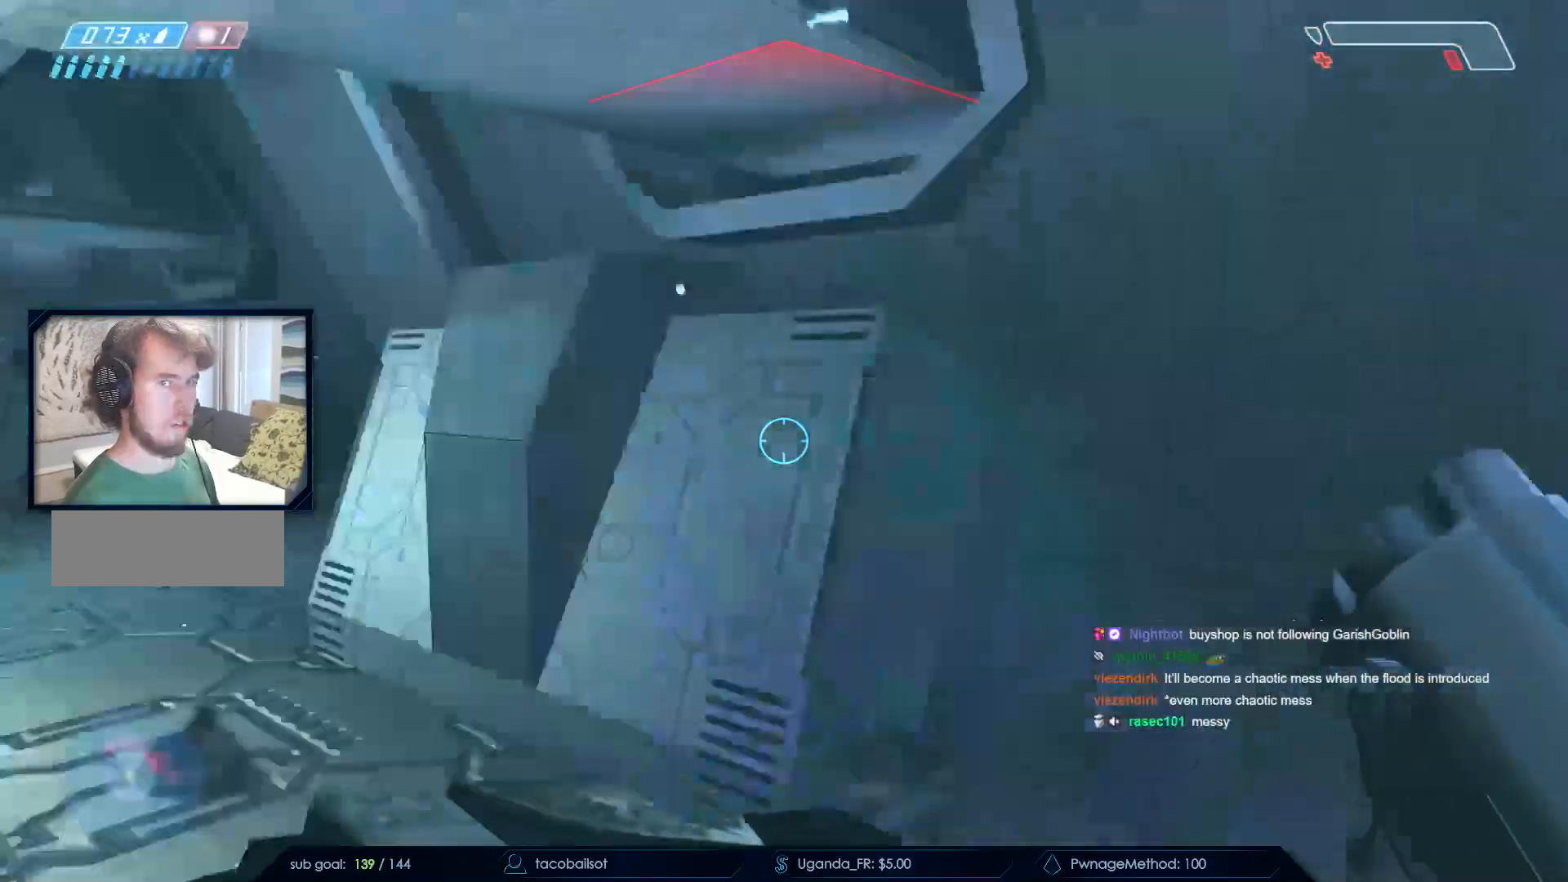
Gameplay with keyboard and mouse; each line is a JSON object with the keys and mouse buttons held at the frame after it. "events" lists presses ("down") and releases ("up") of "a", "c", "ctrl", "d", "down", "e", "f", "q", "r", "return", "s", "space", "up", "w", "x", "z", "mouse_left", "mouse_wheel", "mouse_right", "mouse_mb4" and "mouse_mb5" between this image and that frame as [ms after this image, input, new state], when the widget could be followed in between. "mouse_left", "mouse_wheel", "mouse_right", "mouse_mb4", "mouse_mb5" = the "left", "wheel", "right", "mb4", "mb5" buttons of the "mouse" list. No other keys are recorded. "wheel" means that the mouse wheel is clicked or scrolled. Not read: mouse_move.
{"keys": ["w"], "mouse": []}
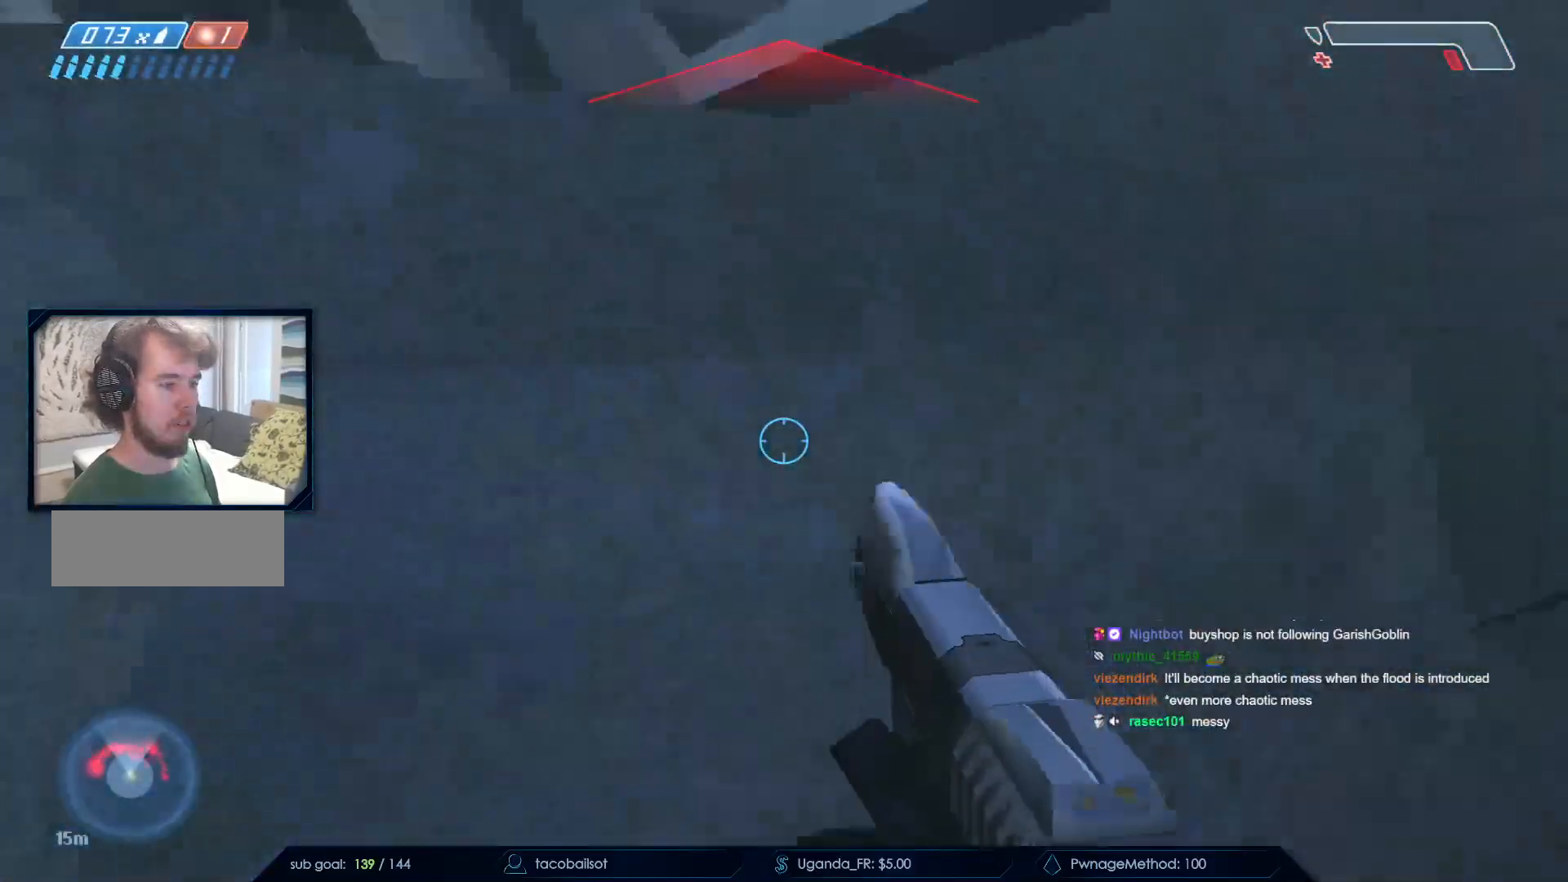
{"keys": [], "mouse": [], "events": [[33, "w", "up"], [400, "d", "down"], [433, "d", "up"]]}
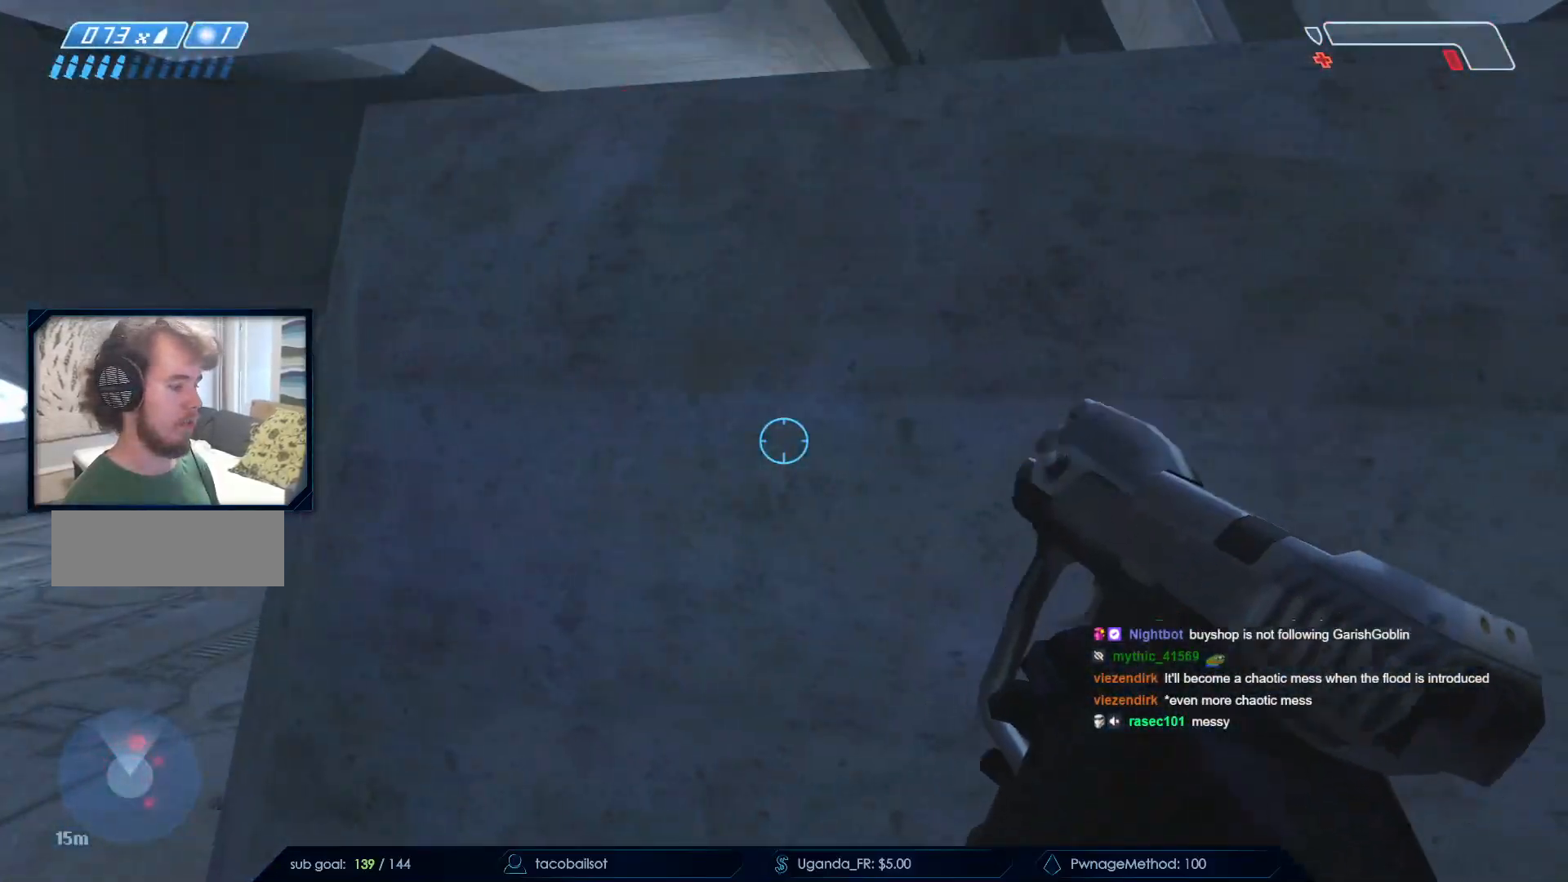
{"keys": ["a", "w"], "mouse": [], "events": [[217, "mouse_left", "down"], [267, "a", "down"], [367, "w", "down"], [417, "mouse_left", "up"]]}
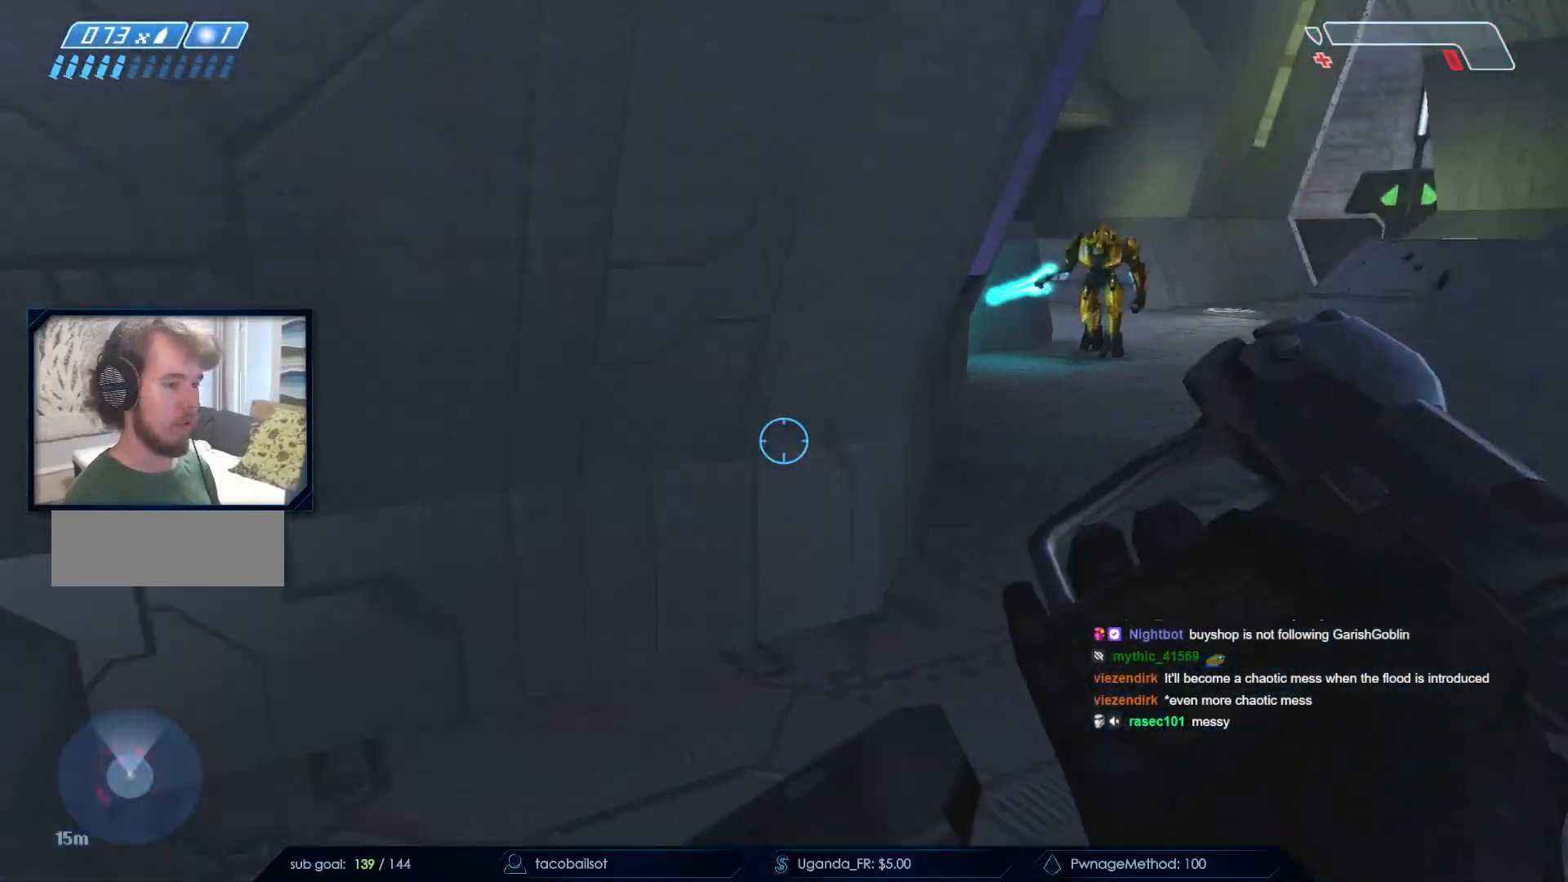
{"keys": [], "mouse": ["left"], "events": [[50, "w", "up"], [200, "mouse_left", "down"], [333, "mouse_left", "up"], [383, "a", "up"], [417, "mouse_left", "down"]]}
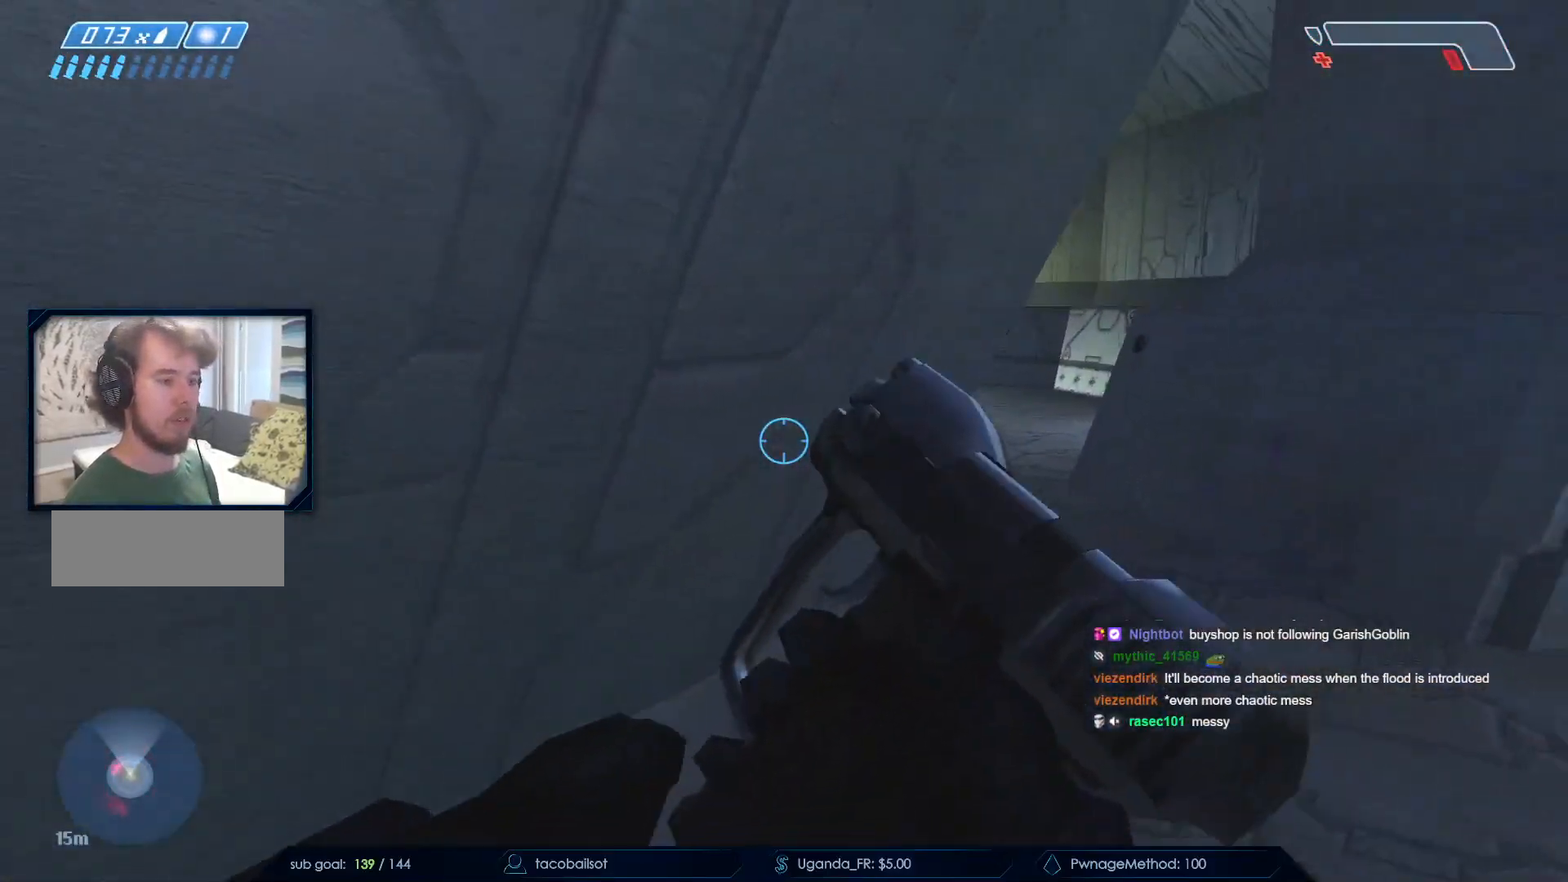
{"keys": ["ctrl"], "mouse": [], "events": [[67, "mouse_left", "up"], [117, "d", "down"], [117, "mouse_left", "down"], [250, "mouse_left", "up"], [350, "ctrl", "down"], [350, "mouse_left", "down"], [350, "w", "down"], [400, "d", "up"], [450, "mouse_left", "up"], [450, "w", "up"]]}
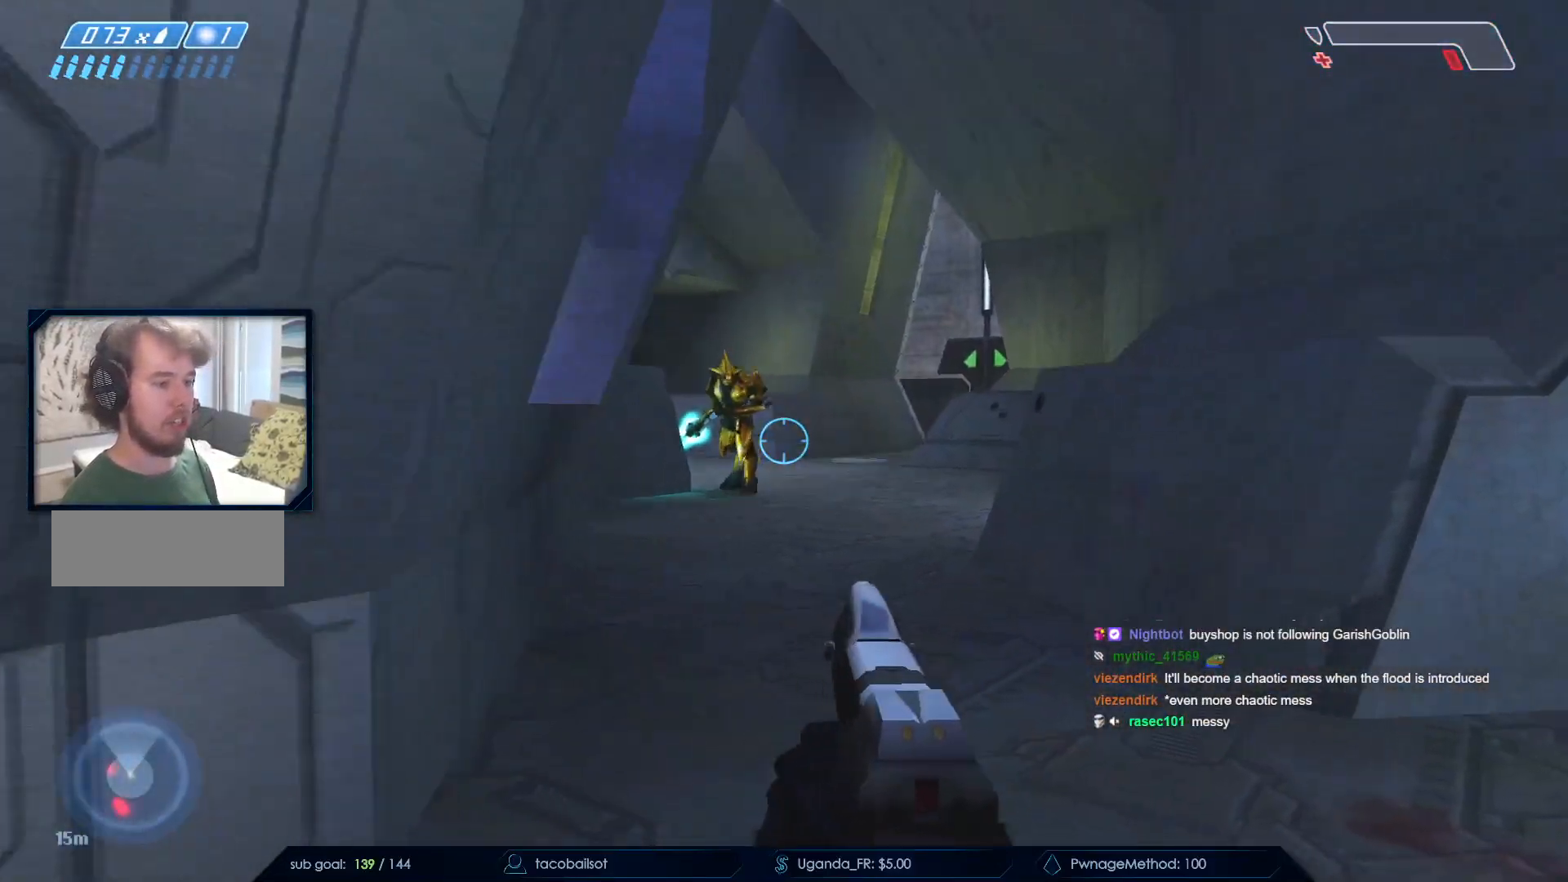
{"keys": ["a", "ctrl"], "mouse": ["left"]}
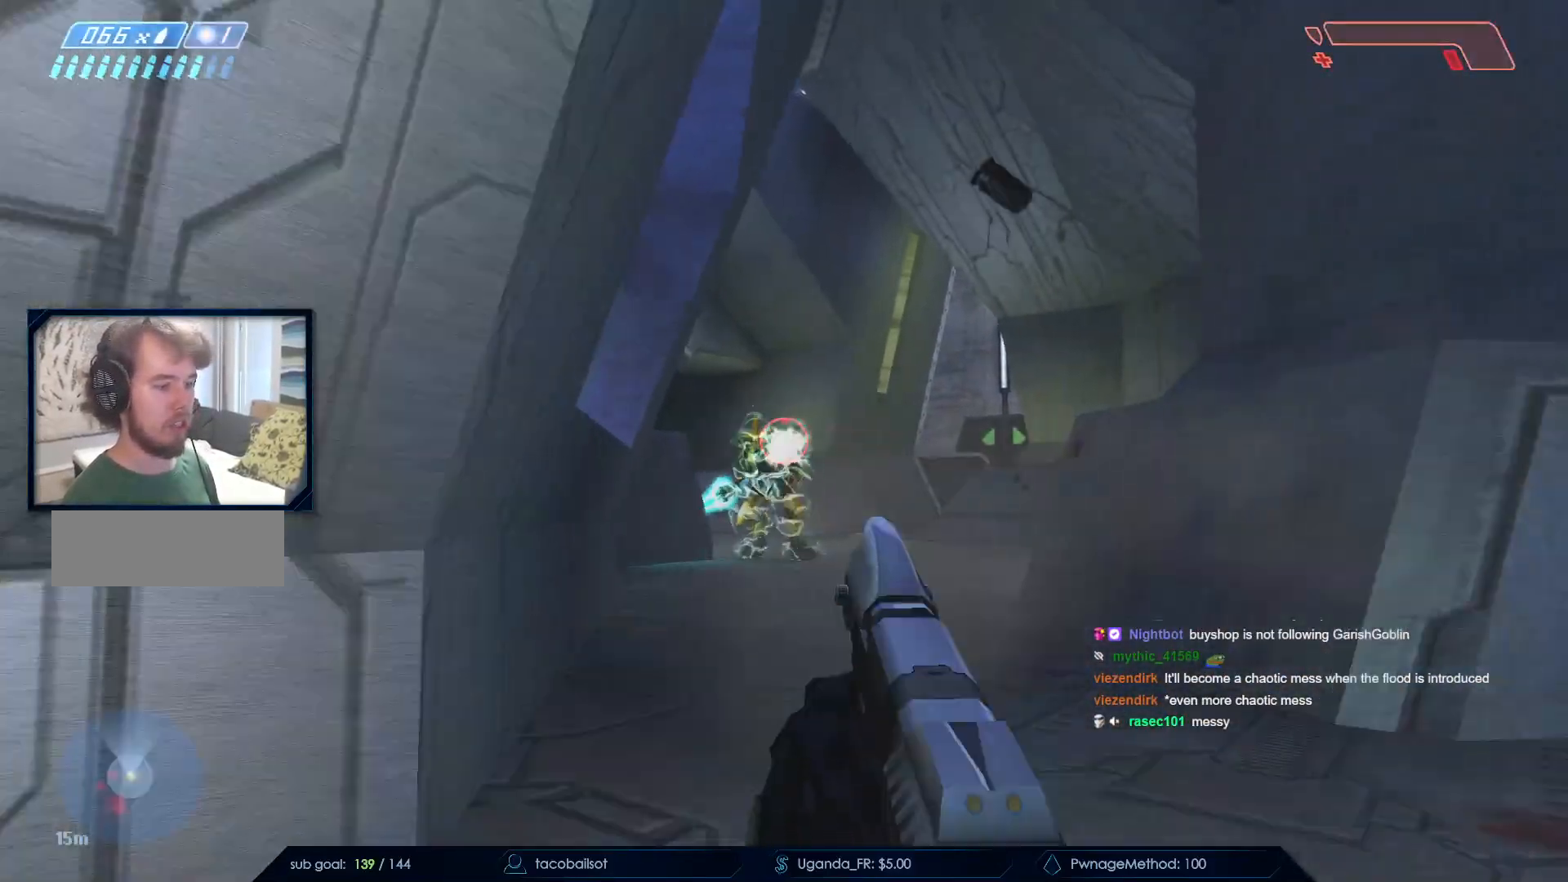
{"keys": ["ctrl", "s"], "mouse": [], "events": [[100, "mouse_left", "up"], [183, "a", "up"], [183, "mouse_left", "down"], [217, "s", "down"], [283, "d", "down"], [383, "d", "up"], [383, "mouse_left", "up"]]}
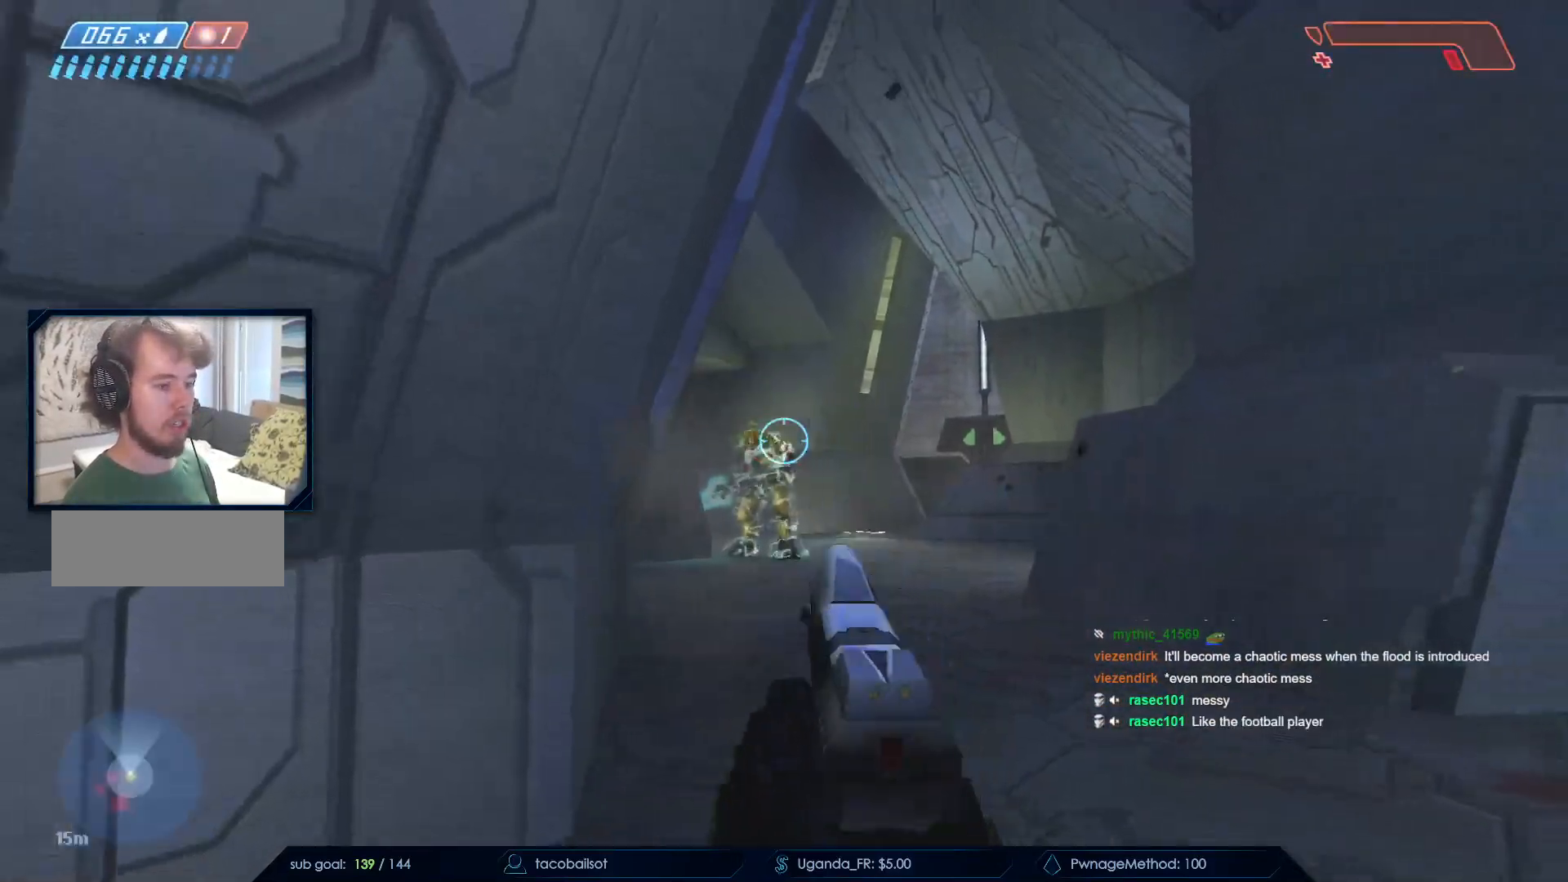
{"keys": ["a", "ctrl"], "mouse": ["left"]}
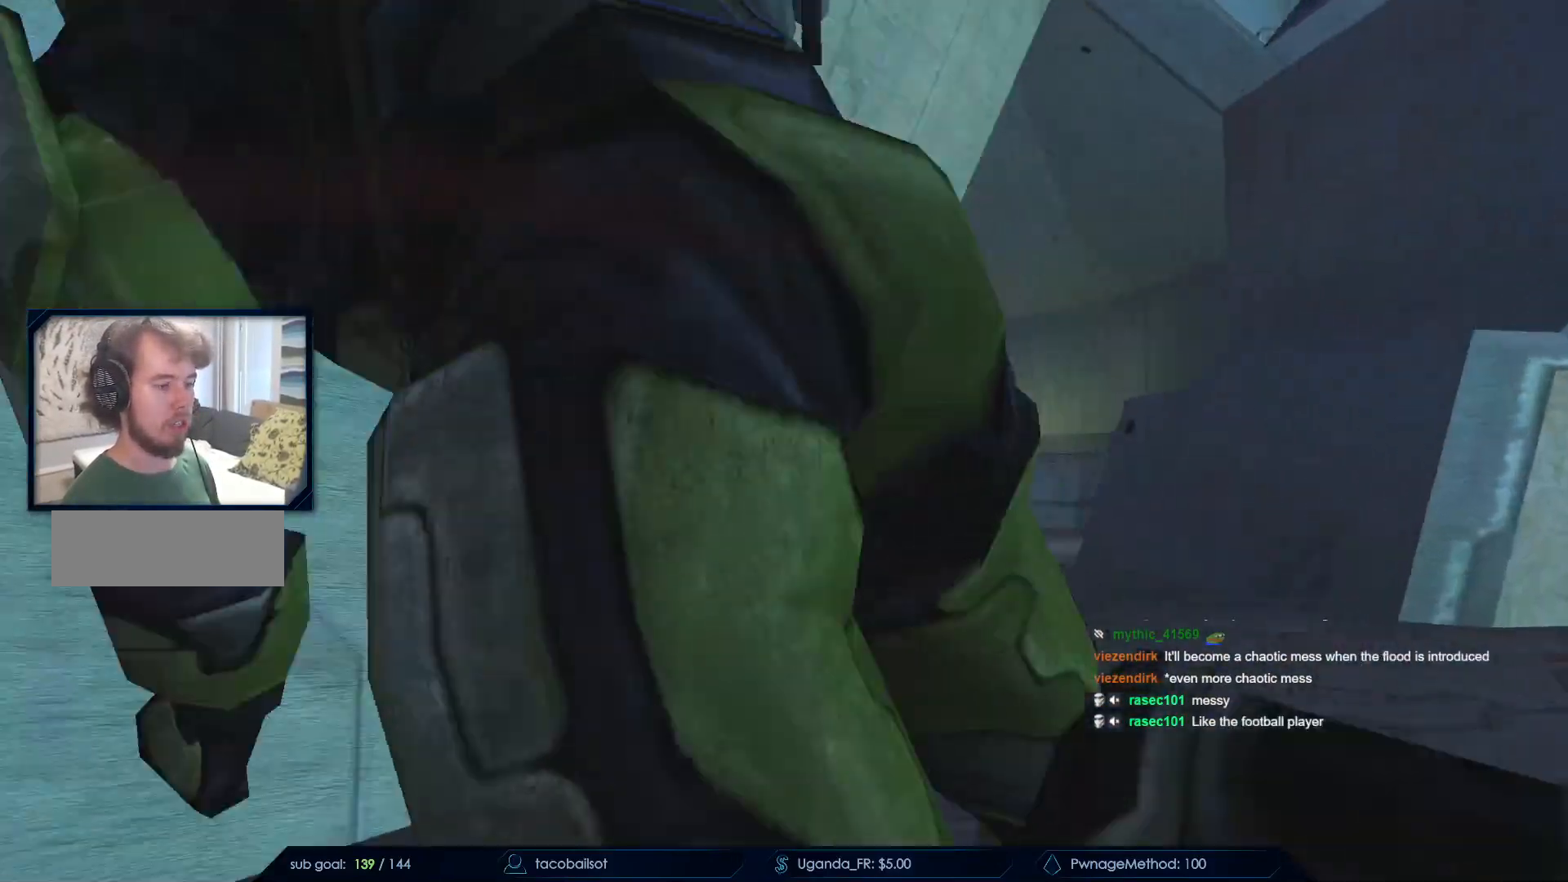
{"keys": [], "mouse": []}
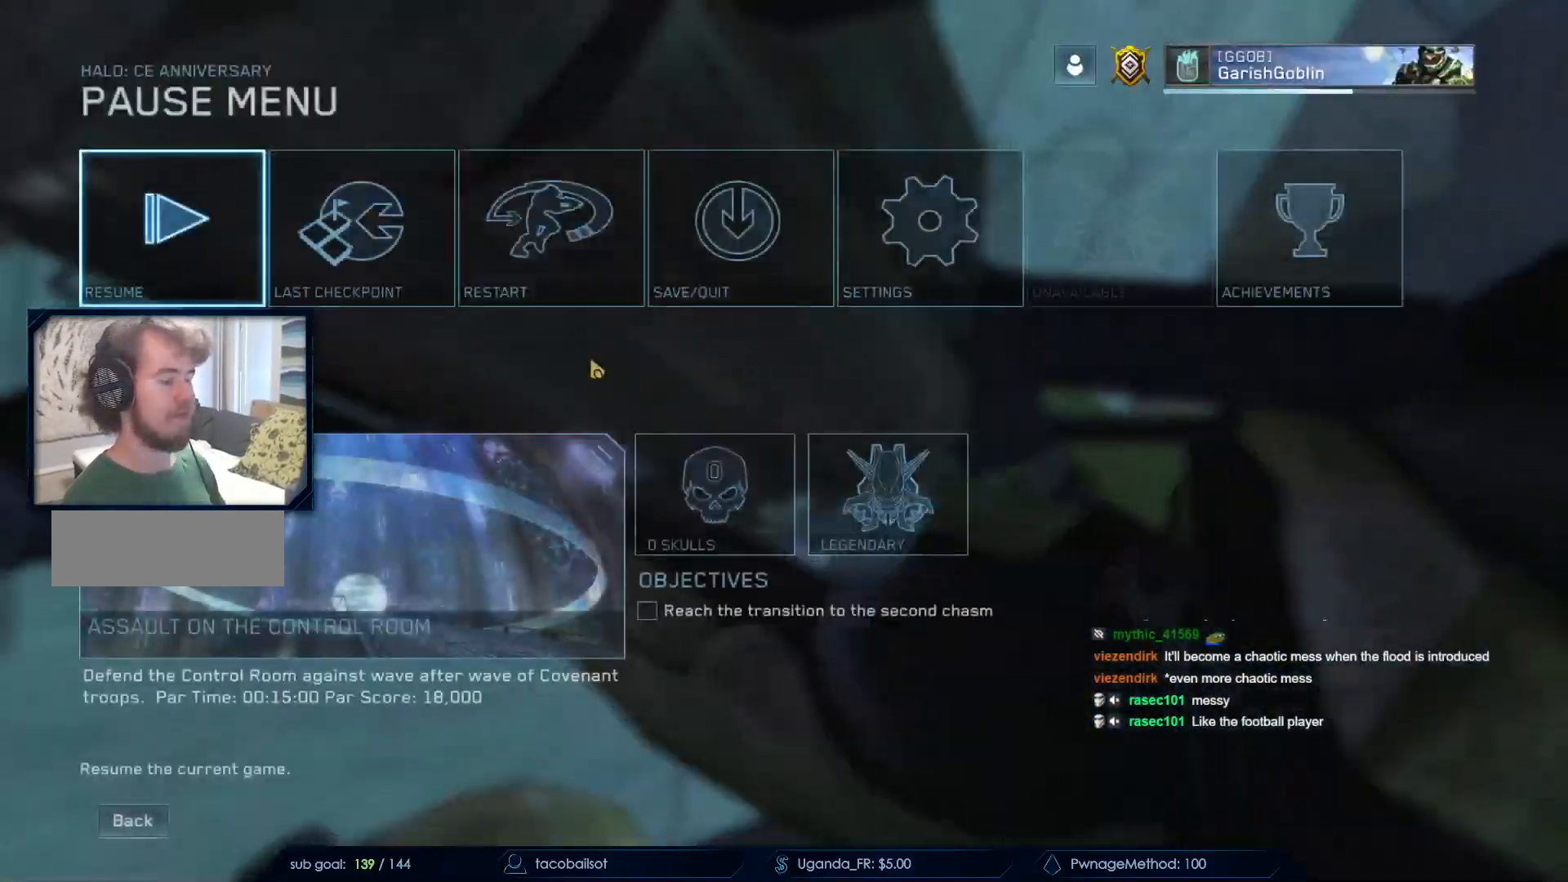
{"keys": [], "mouse": ["left"], "events": [[183, "mouse_left", "down"], [283, "mouse_left", "up"], [433, "mouse_left", "down"]]}
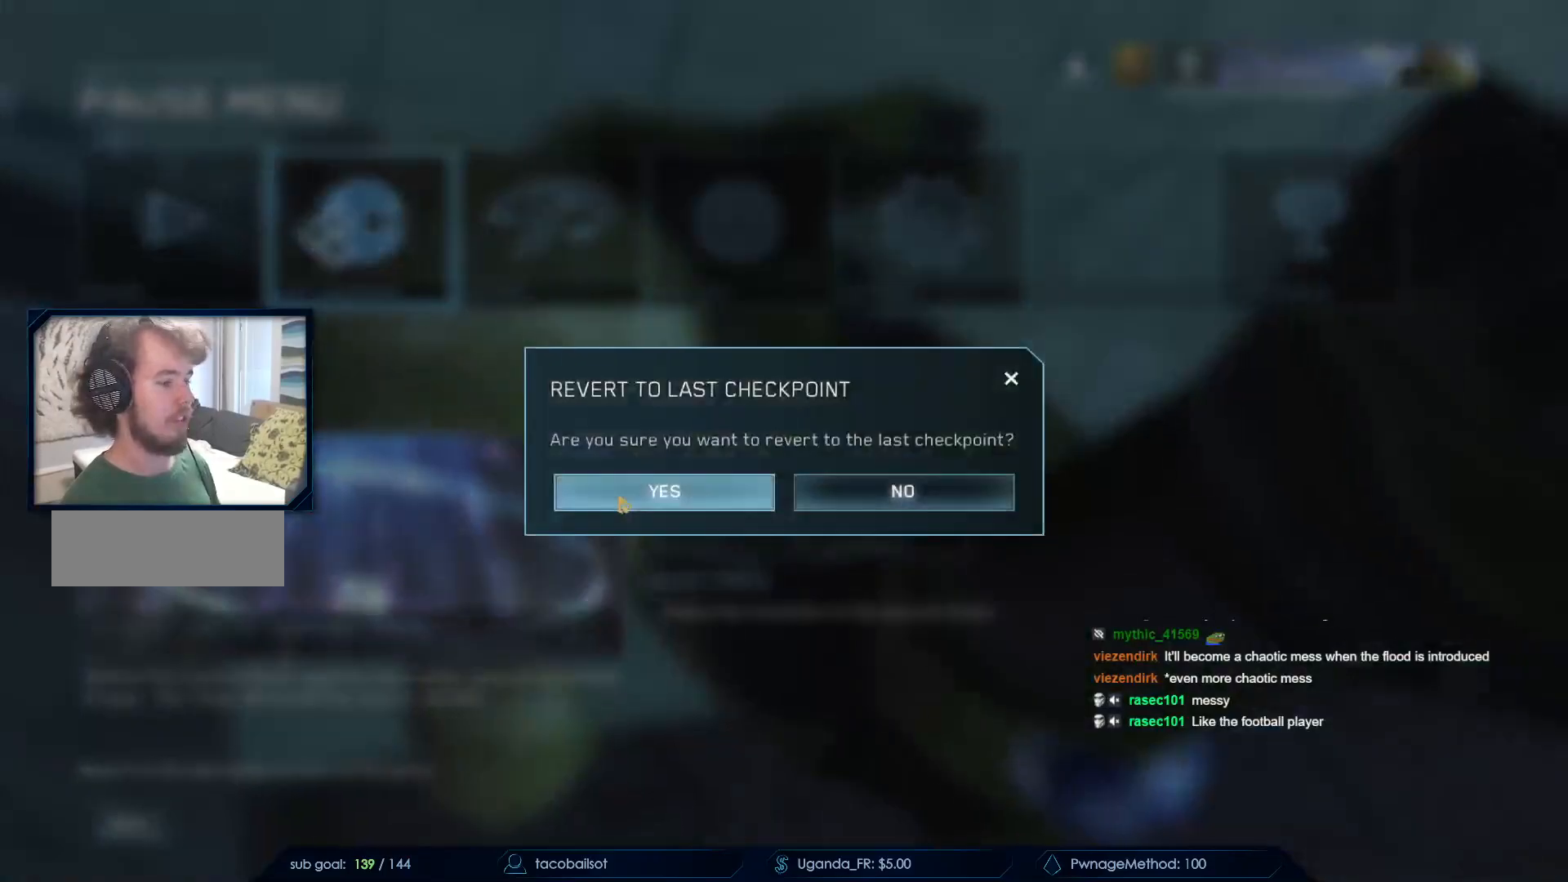
{"keys": ["w"], "mouse": [], "events": [[17, "mouse_left", "up"], [167, "w", "down"]]}
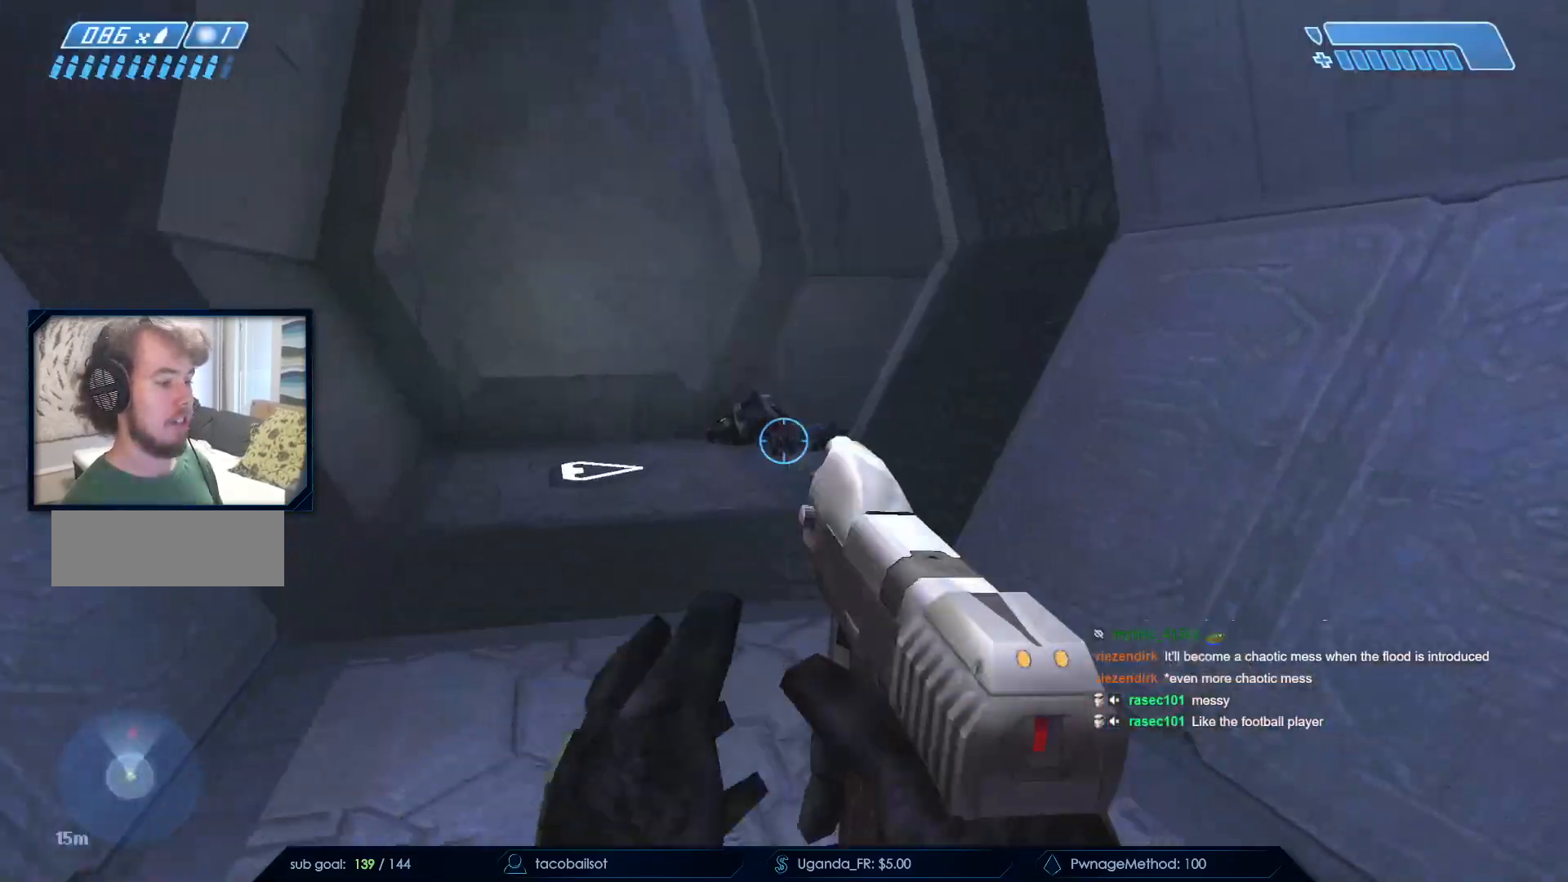
{"keys": ["q", "w"], "mouse": [], "events": [[450, "q", "down"]]}
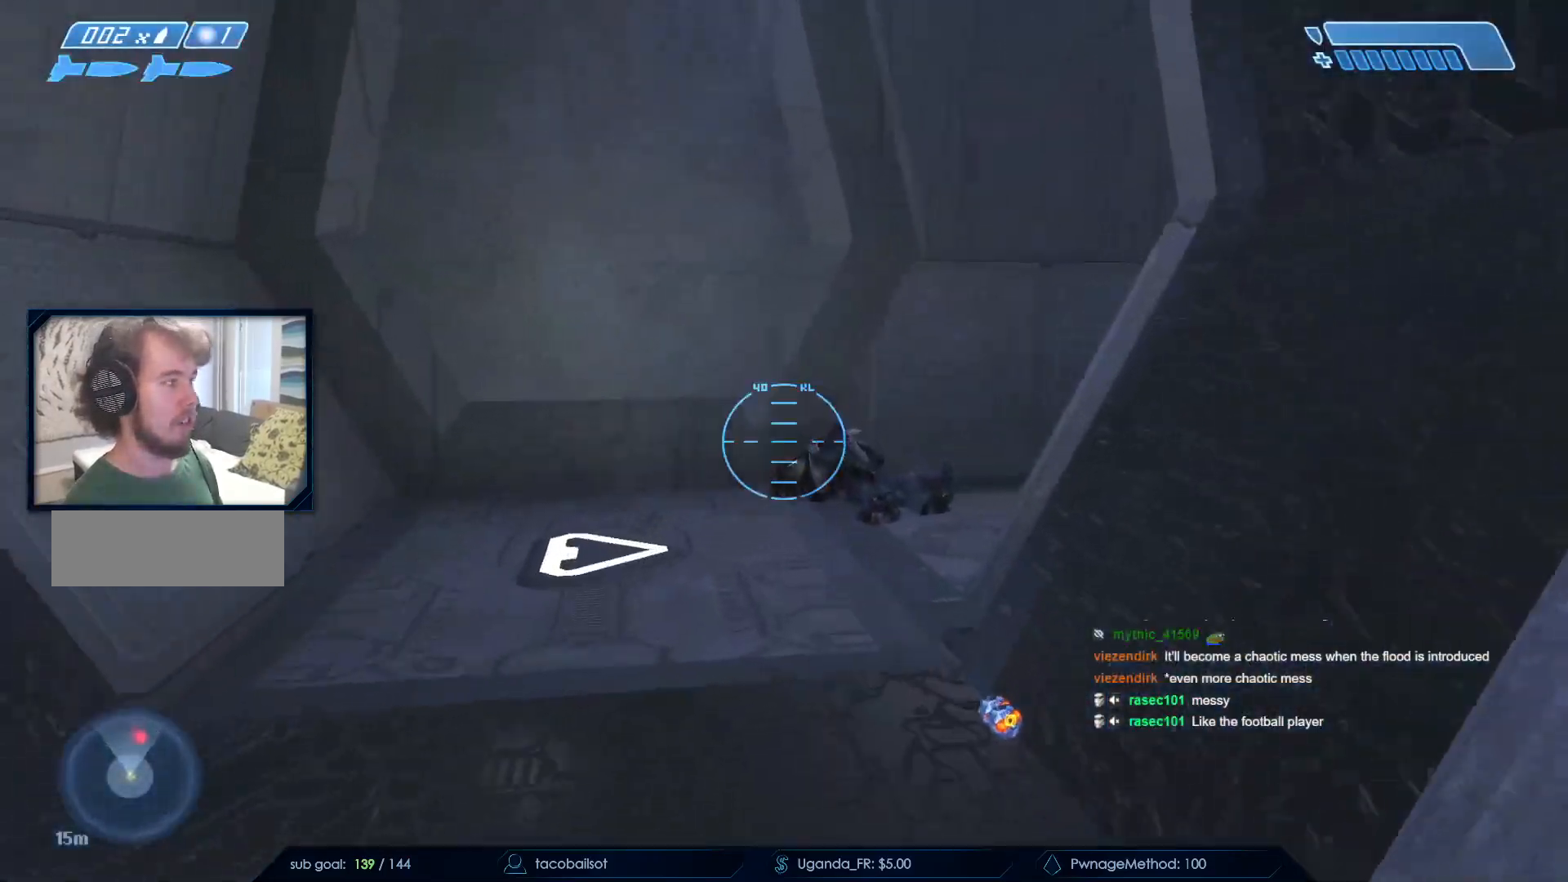
{"keys": ["w"], "mouse": ["mb5"], "events": [[100, "mouse_mb5", "down"], [100, "q", "up"], [250, "mouse_mb5", "up"], [483, "mouse_mb5", "down"]]}
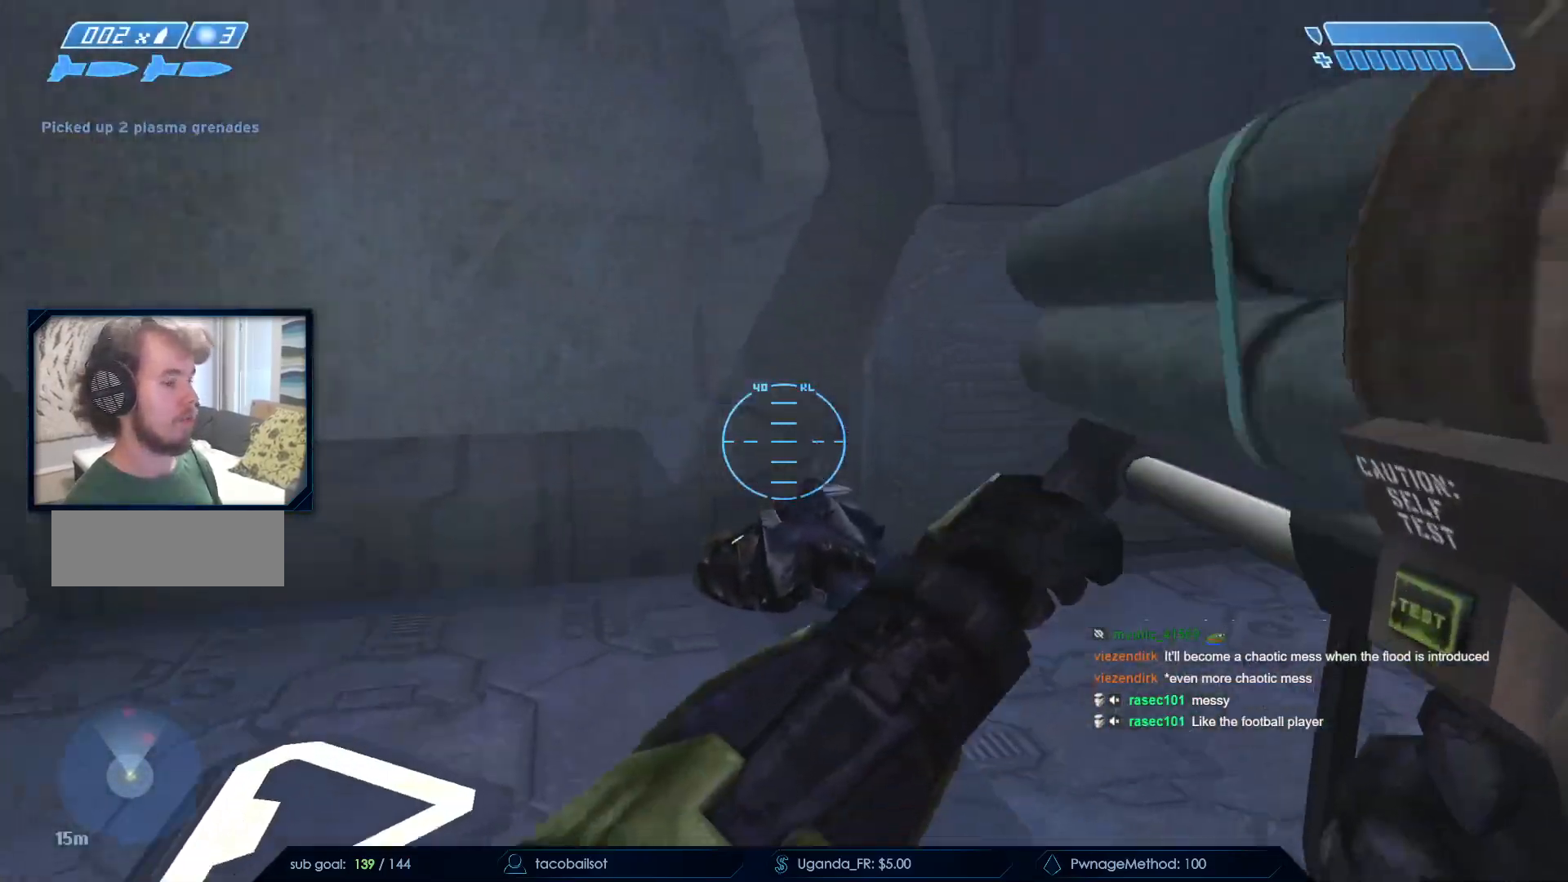
{"keys": ["q", "w"], "mouse": [], "events": [[117, "mouse_mb5", "up"], [500, "q", "down"]]}
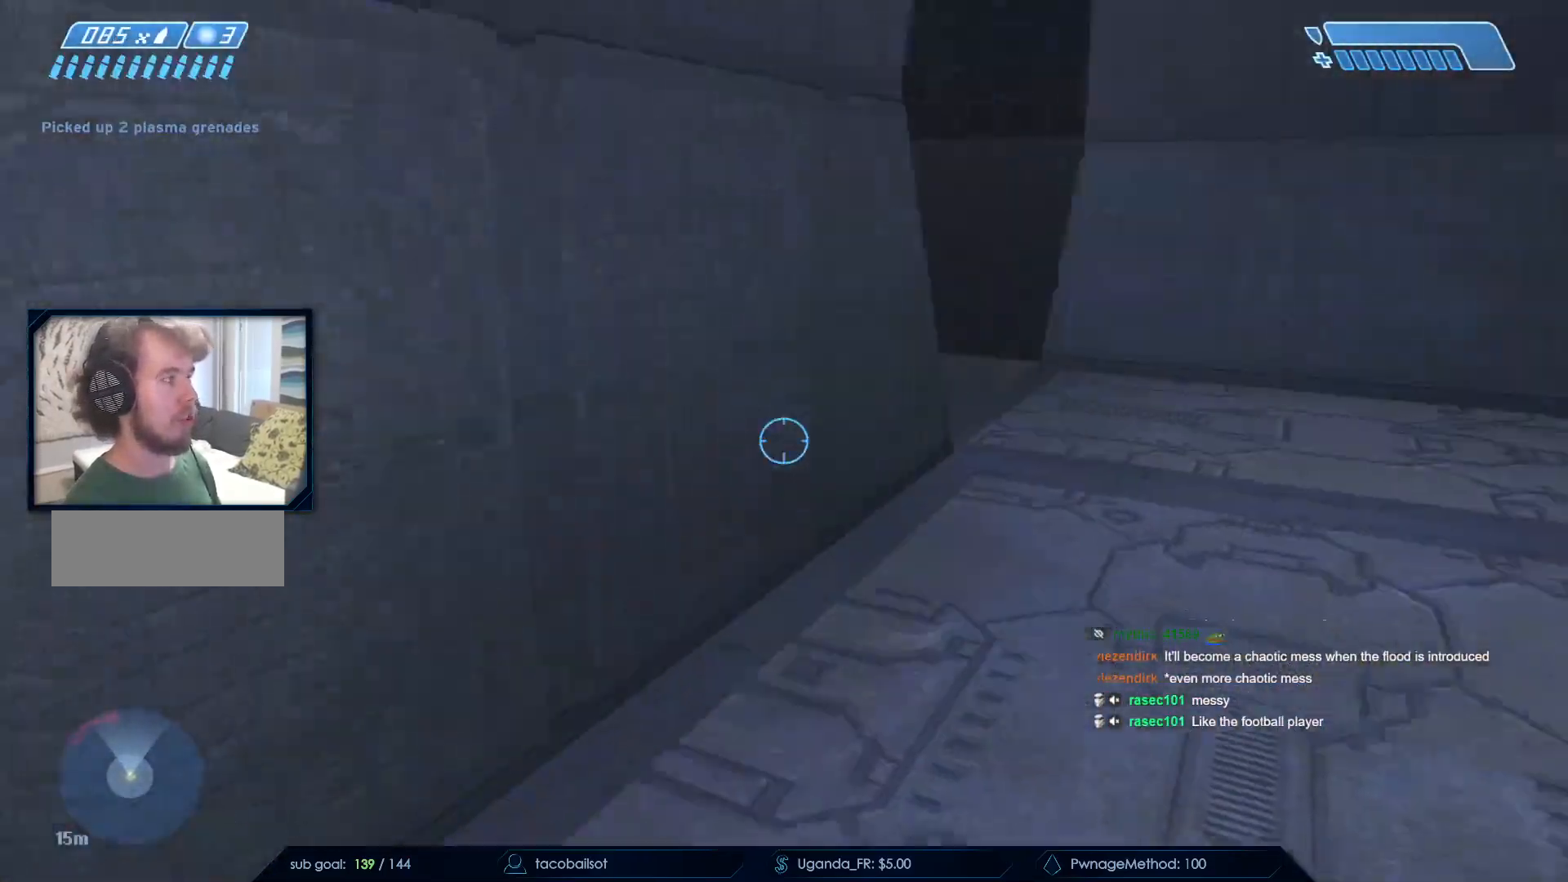
{"keys": ["w"], "mouse": [], "events": [[133, "q", "up"], [183, "mouse_mb5", "down"], [317, "mouse_mb5", "up"], [417, "mouse_mb5", "down"], [500, "mouse_mb5", "up"]]}
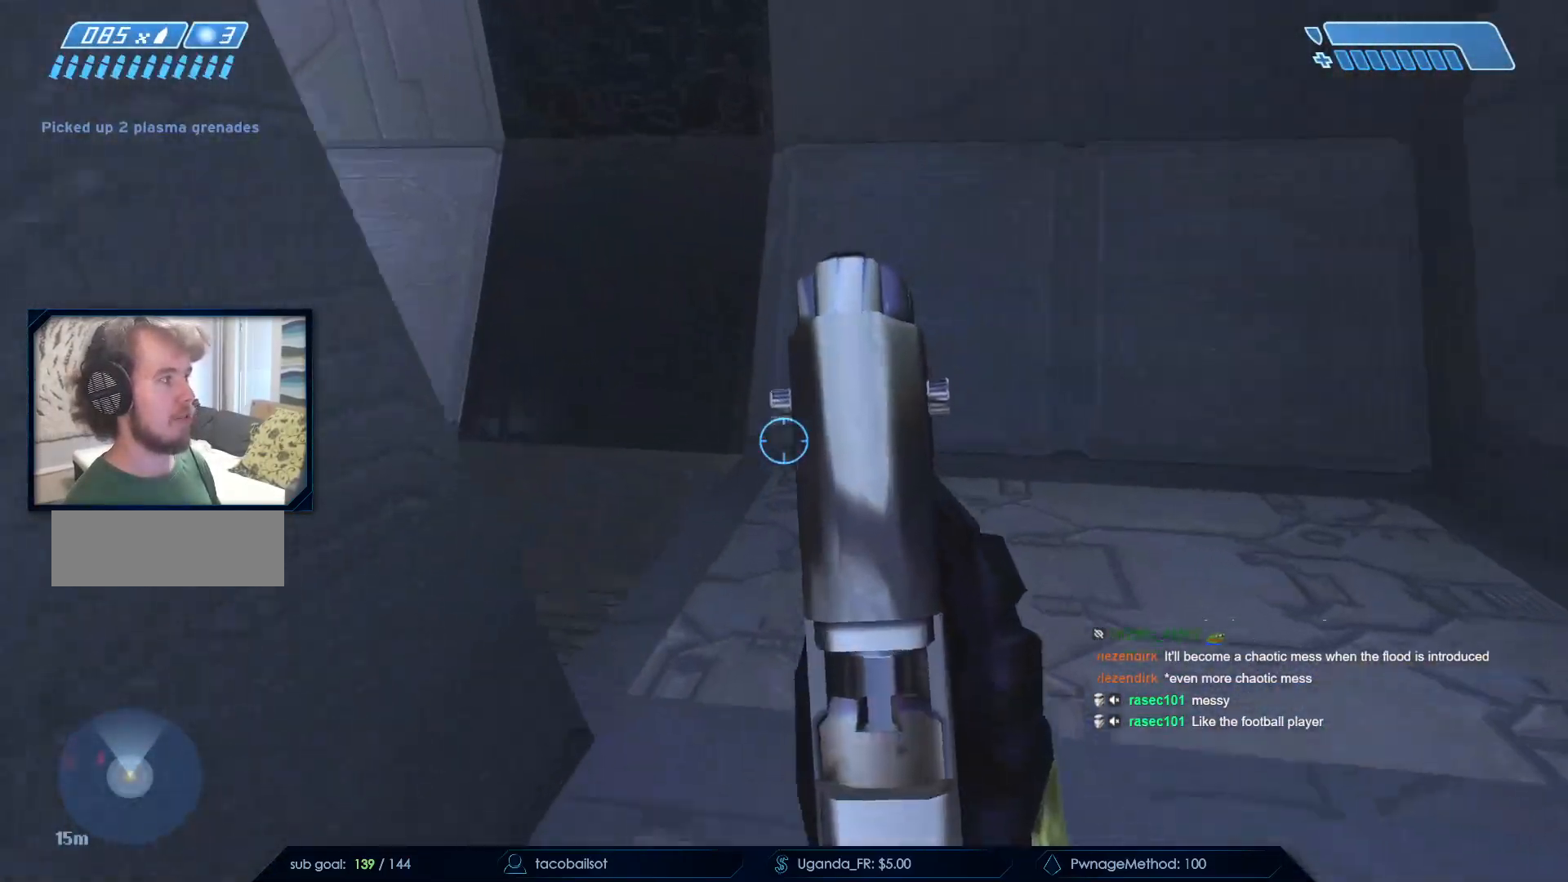
{"keys": ["w"], "mouse": []}
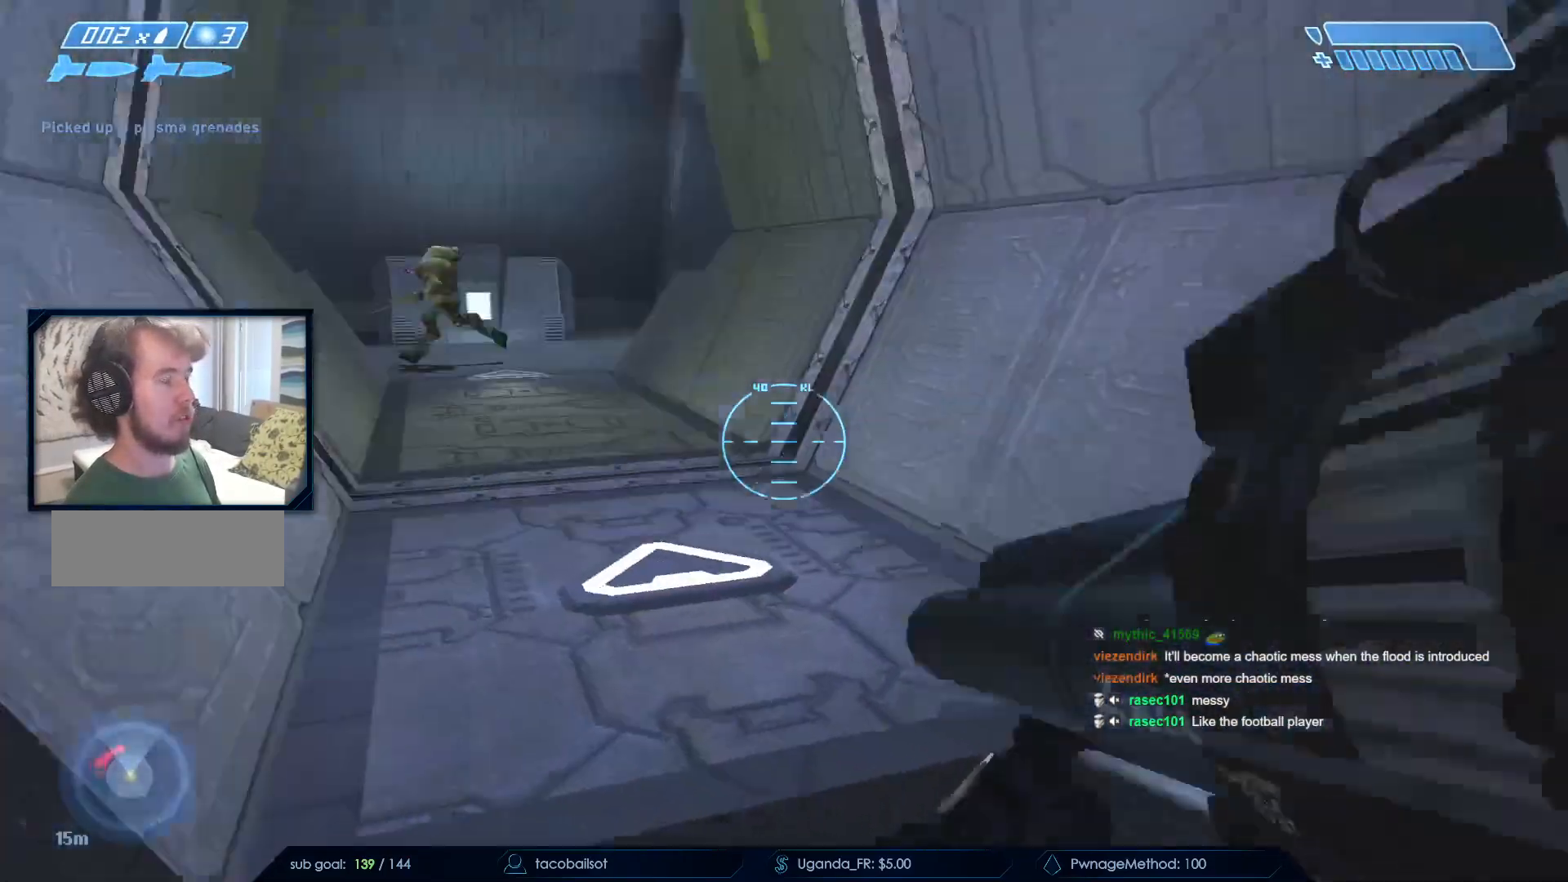
{"keys": ["w"], "mouse": [], "events": []}